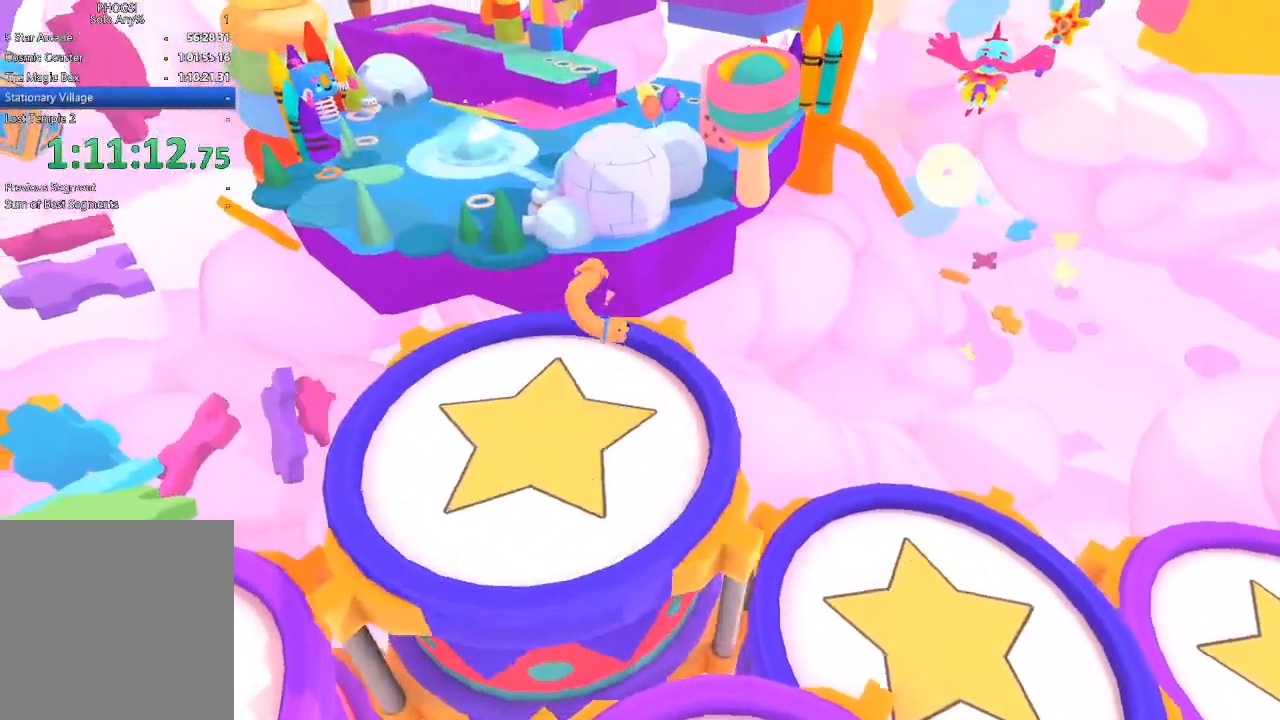
Gameplay with a controller (Xbox layout); each line is a JSON object with the inputs held at the frame after it. "button_events" lists button changes between this image and that frame as [ms after this image, input, new state], when the widget could be followed in between (sticks are given only as held states). This document gives stick clicks only as held states, not as events.
{"buttons": [], "left_stick": "center", "right_stick": "center", "button_events": []}
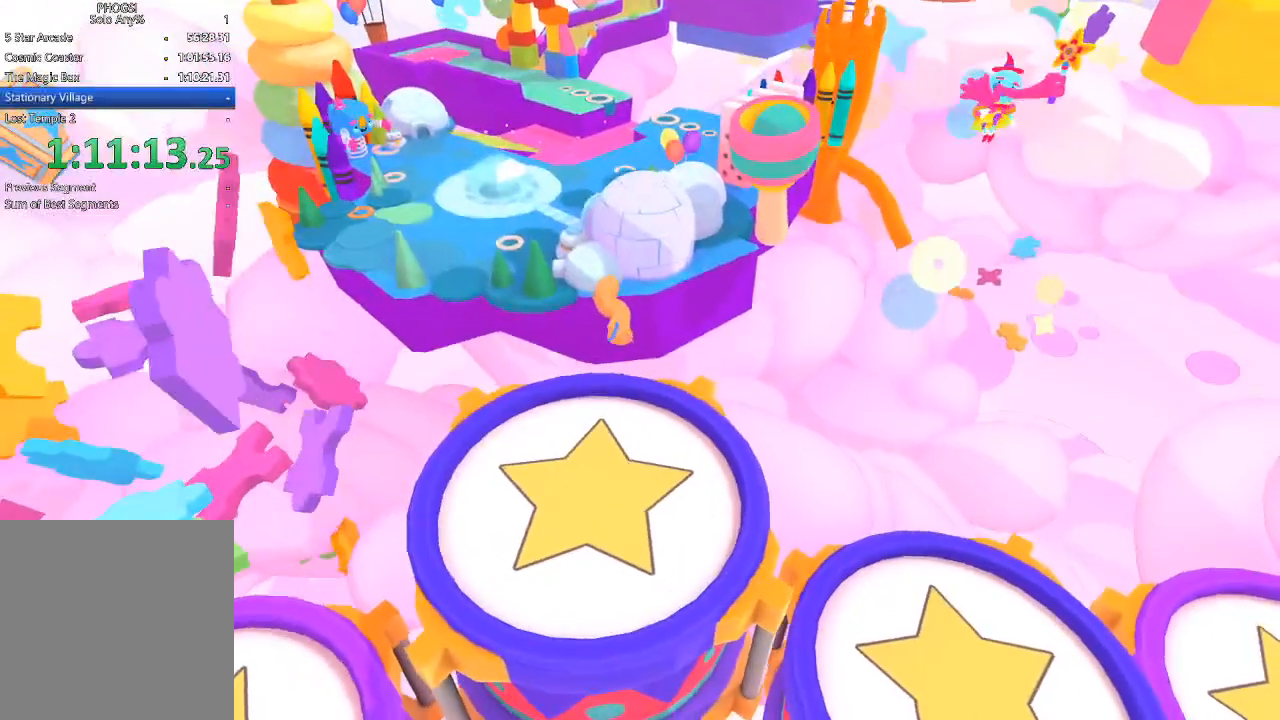
{"buttons": [], "left_stick": "center", "right_stick": "center", "button_events": []}
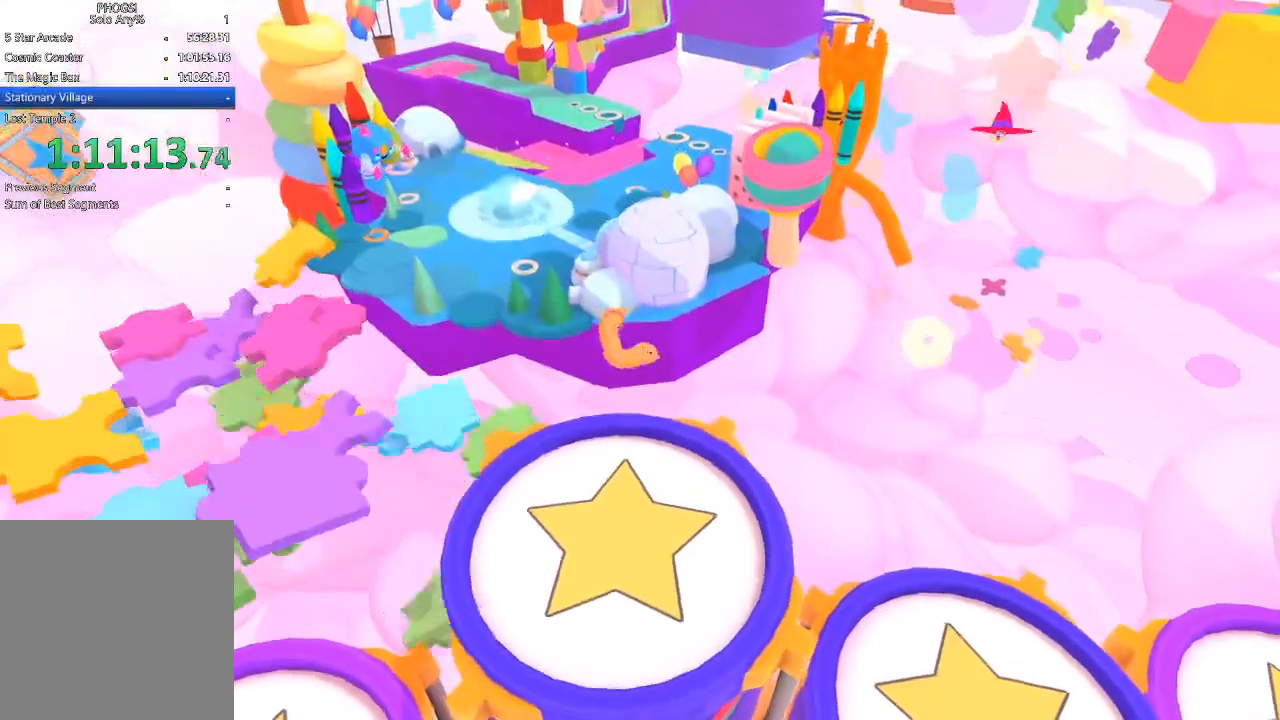
{"buttons": [], "left_stick": "up", "right_stick": "up", "button_events": []}
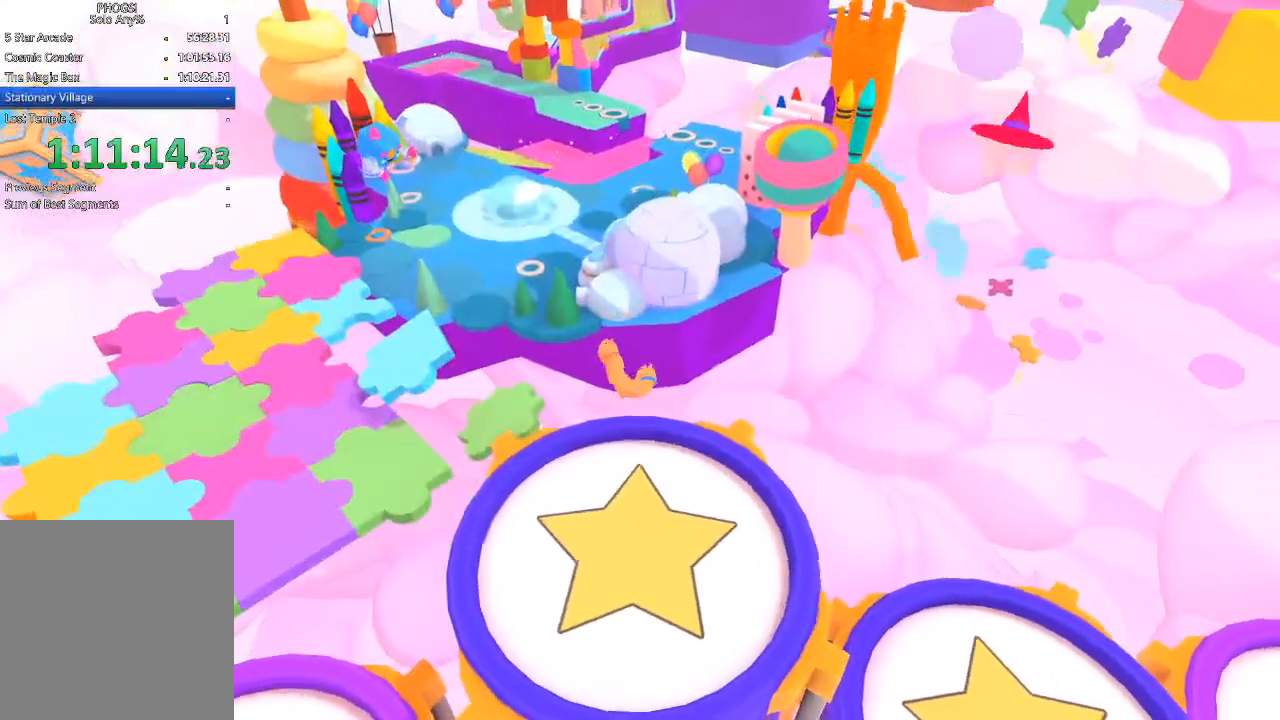
{"buttons": [], "left_stick": "right", "right_stick": "up-right", "button_events": []}
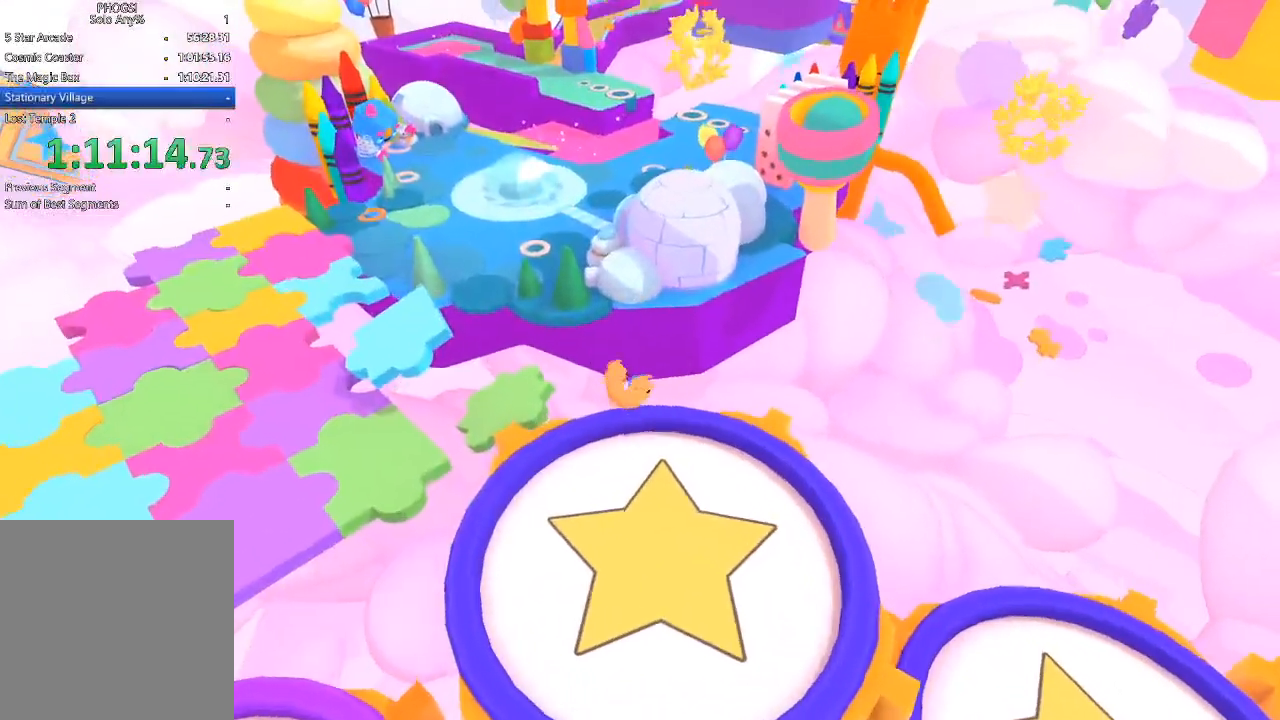
{"buttons": [], "left_stick": "up", "right_stick": "up", "button_events": []}
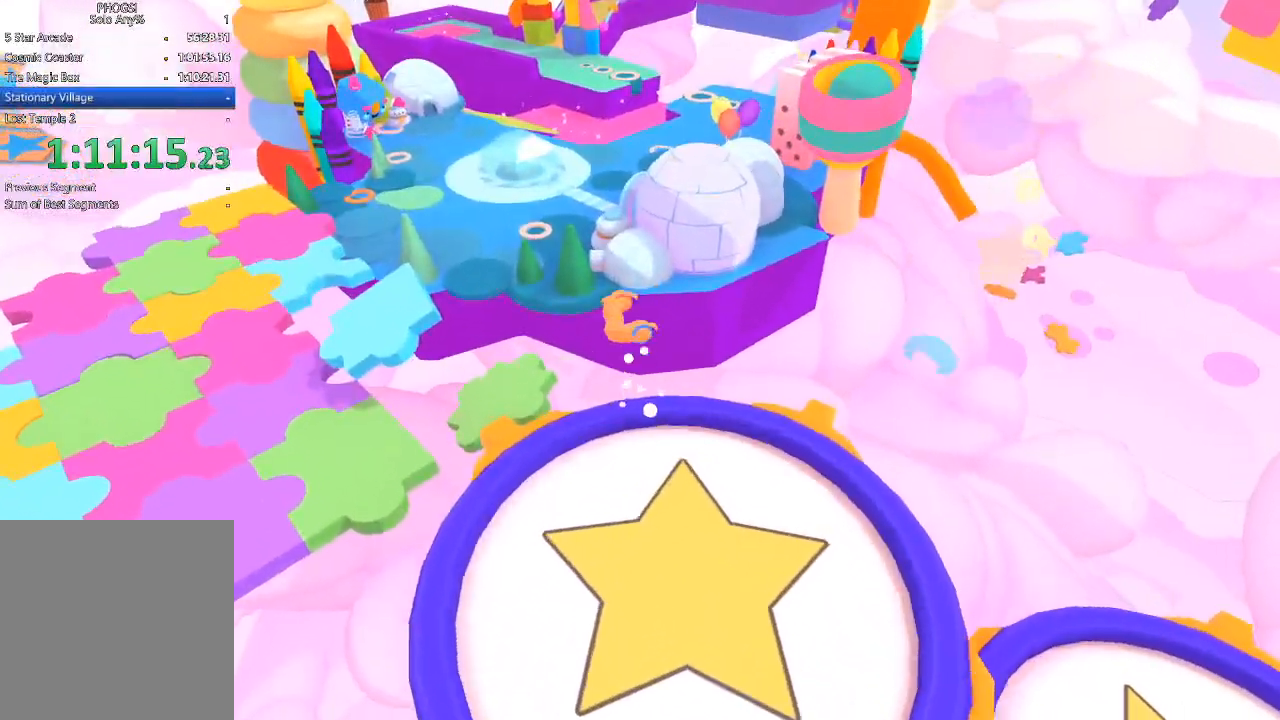
{"buttons": ["L1"], "left_stick": "up", "right_stick": "up", "button_events": [[433, "L1", "down"]]}
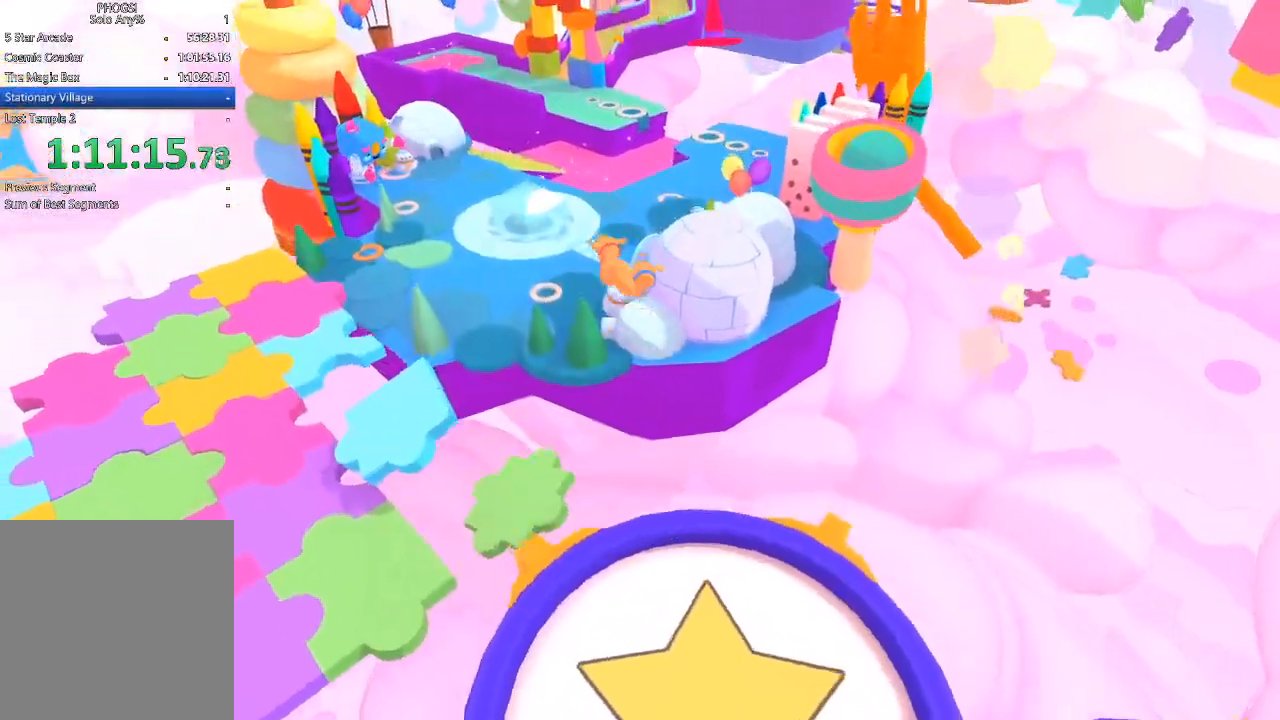
{"buttons": [], "left_stick": "up-left", "right_stick": "up-left", "button_events": [[67, "R1", "down"], [133, "R1", "up"], [167, "L1", "up"], [233, "L1", "down"], [233, "R1", "down"], [300, "R1", "up"], [333, "L1", "up"], [400, "L1", "down"], [500, "L1", "up"]]}
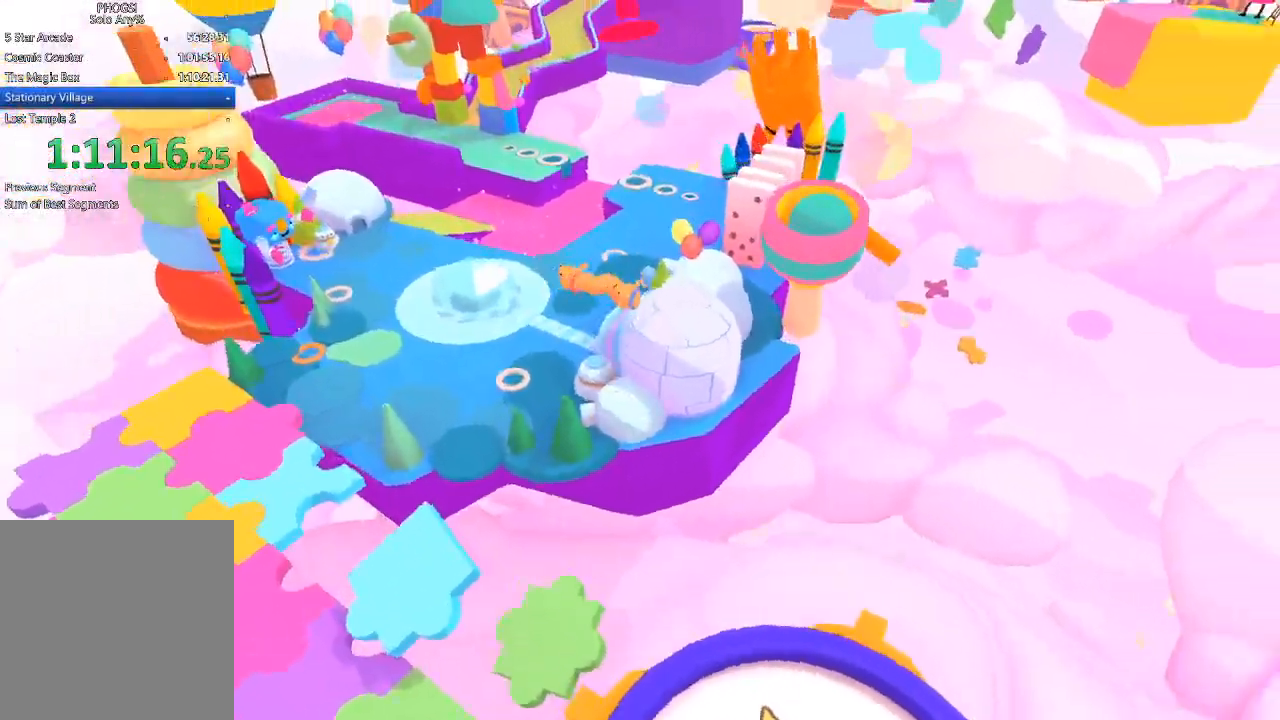
{"buttons": ["L1"], "left_stick": "left", "right_stick": "left", "button_events": [[433, "R1", "down"], [500, "L1", "down"], [500, "R1", "up"]]}
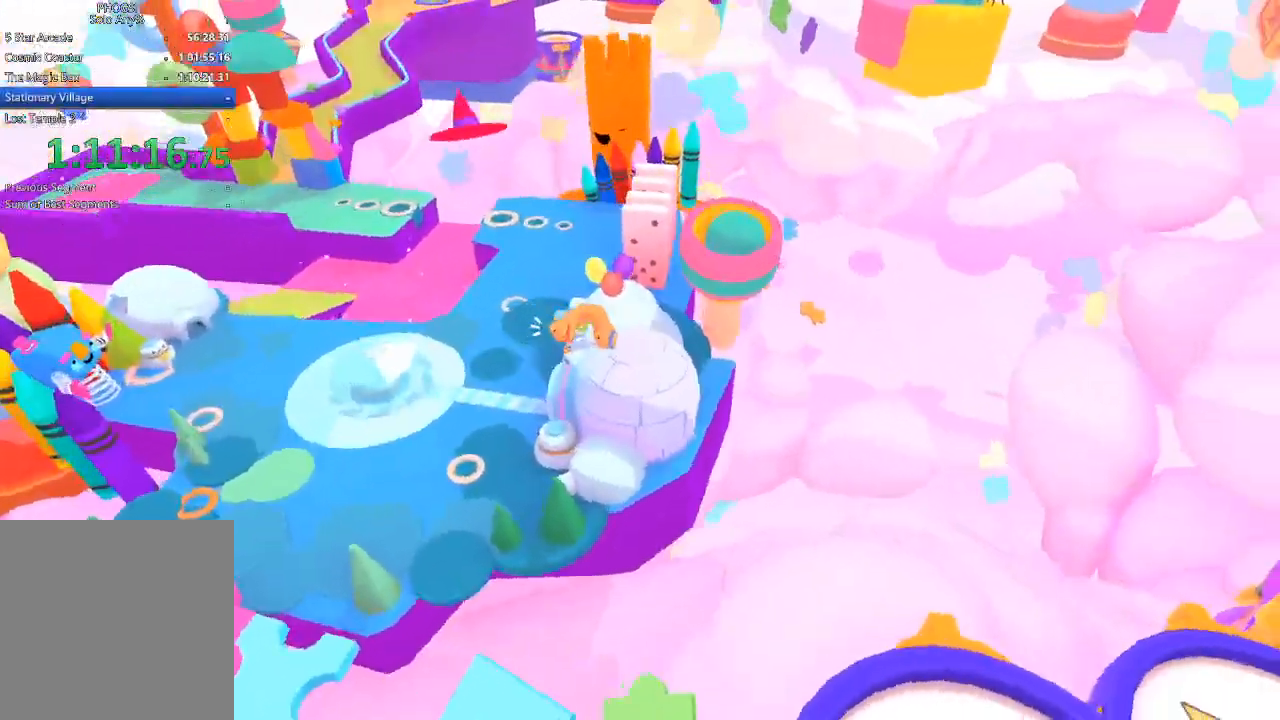
{"buttons": [], "left_stick": "left", "right_stick": "left", "button_events": [[100, "L1", "up"]]}
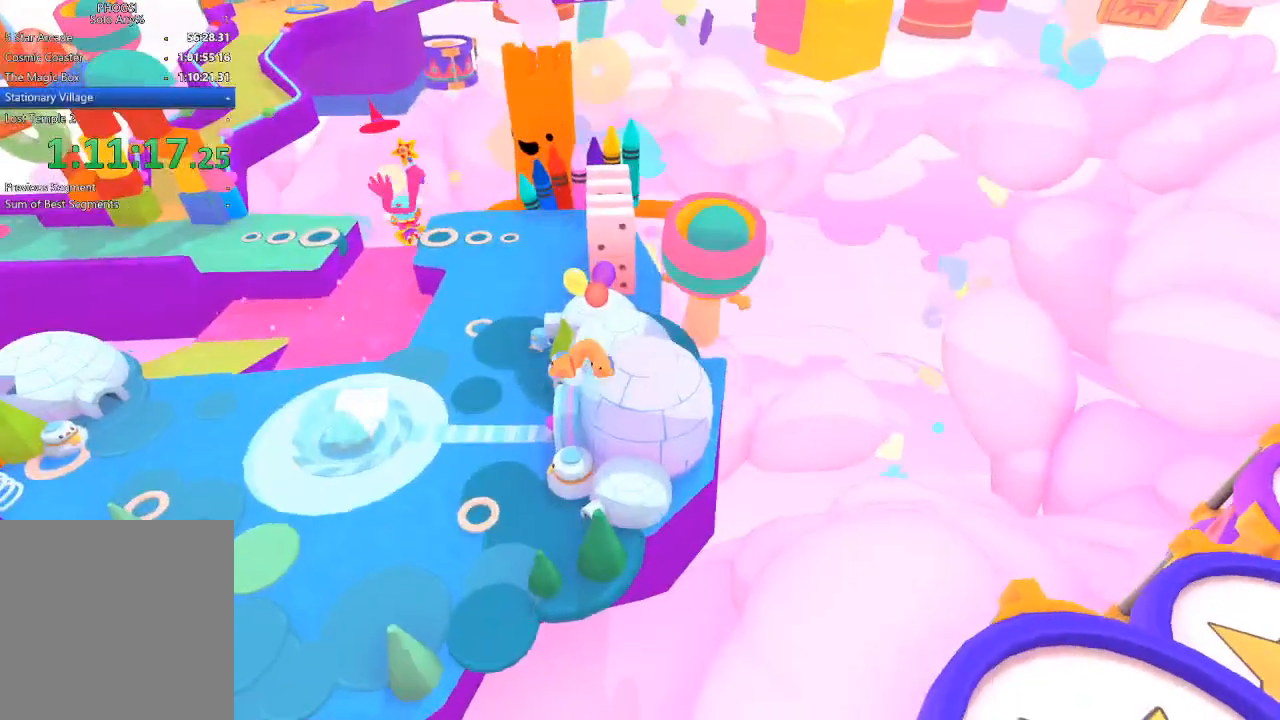
{"buttons": [], "left_stick": "left", "right_stick": "down-left", "button_events": []}
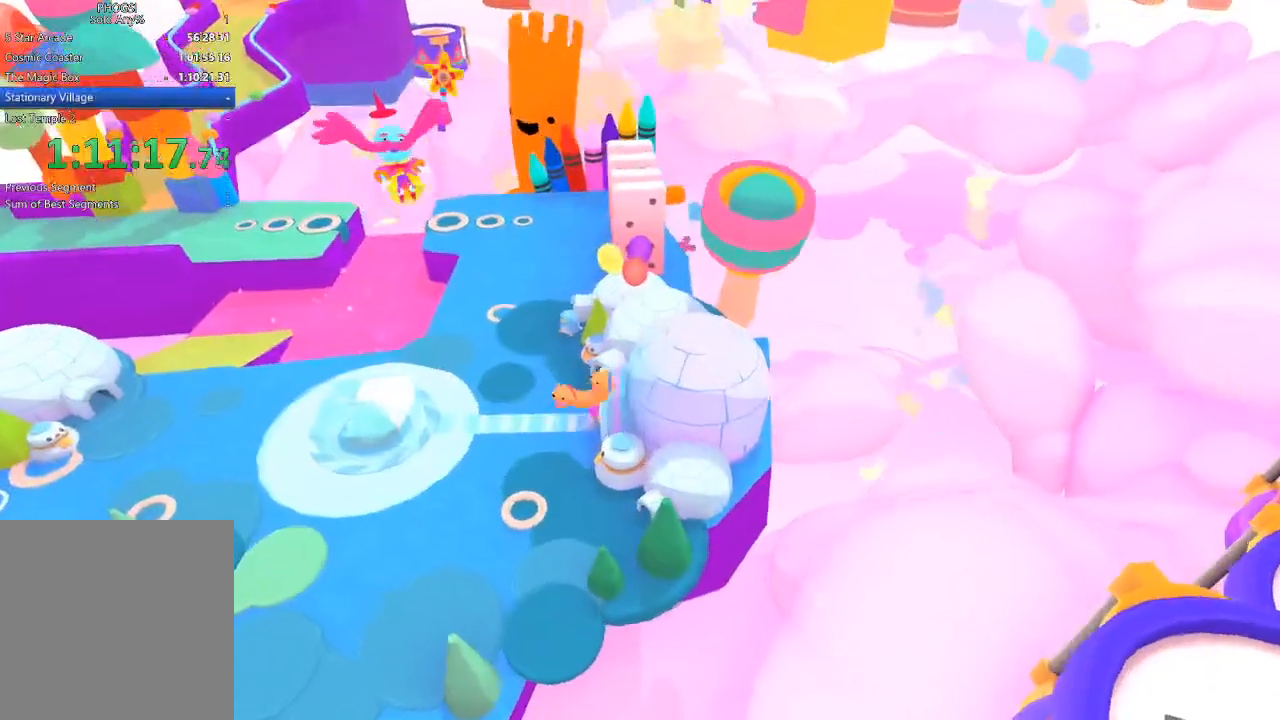
{"buttons": [], "left_stick": "left", "right_stick": "right", "button_events": []}
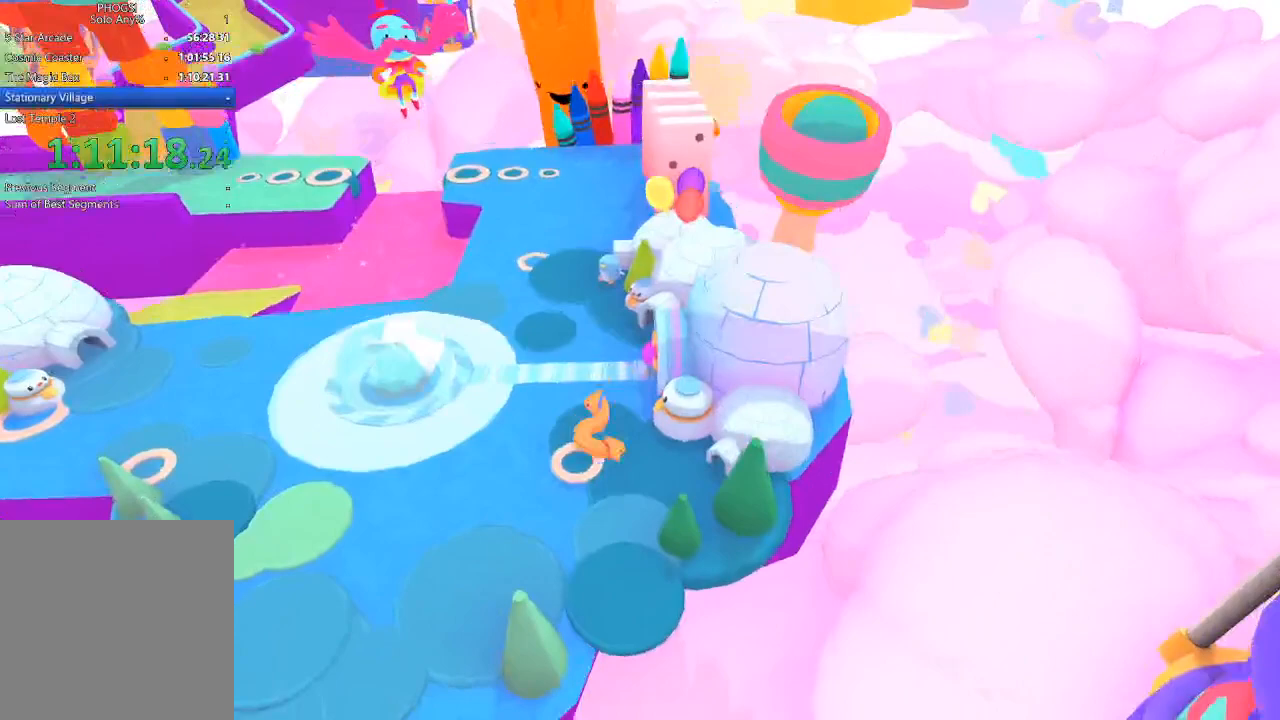
{"buttons": [], "left_stick": "left", "right_stick": "left", "button_events": []}
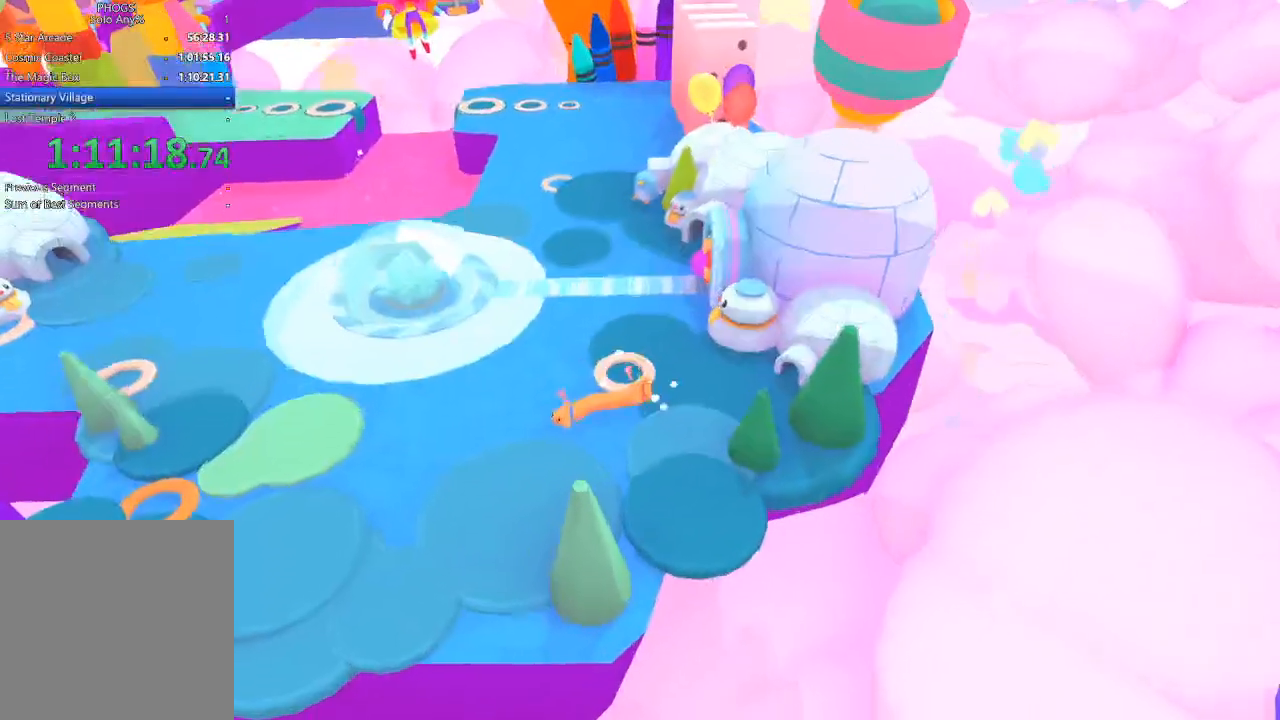
{"buttons": [], "left_stick": "left", "right_stick": "left", "button_events": []}
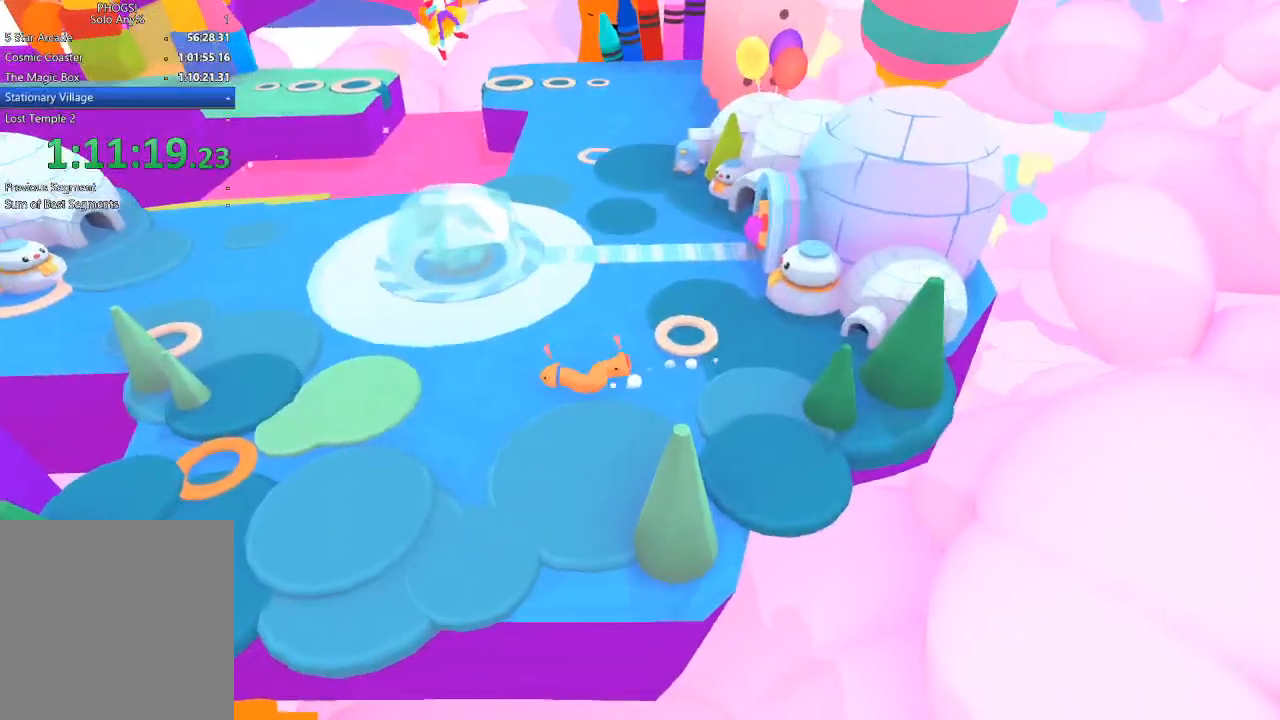
{"buttons": [], "left_stick": "up-left", "right_stick": "up-left", "button_events": []}
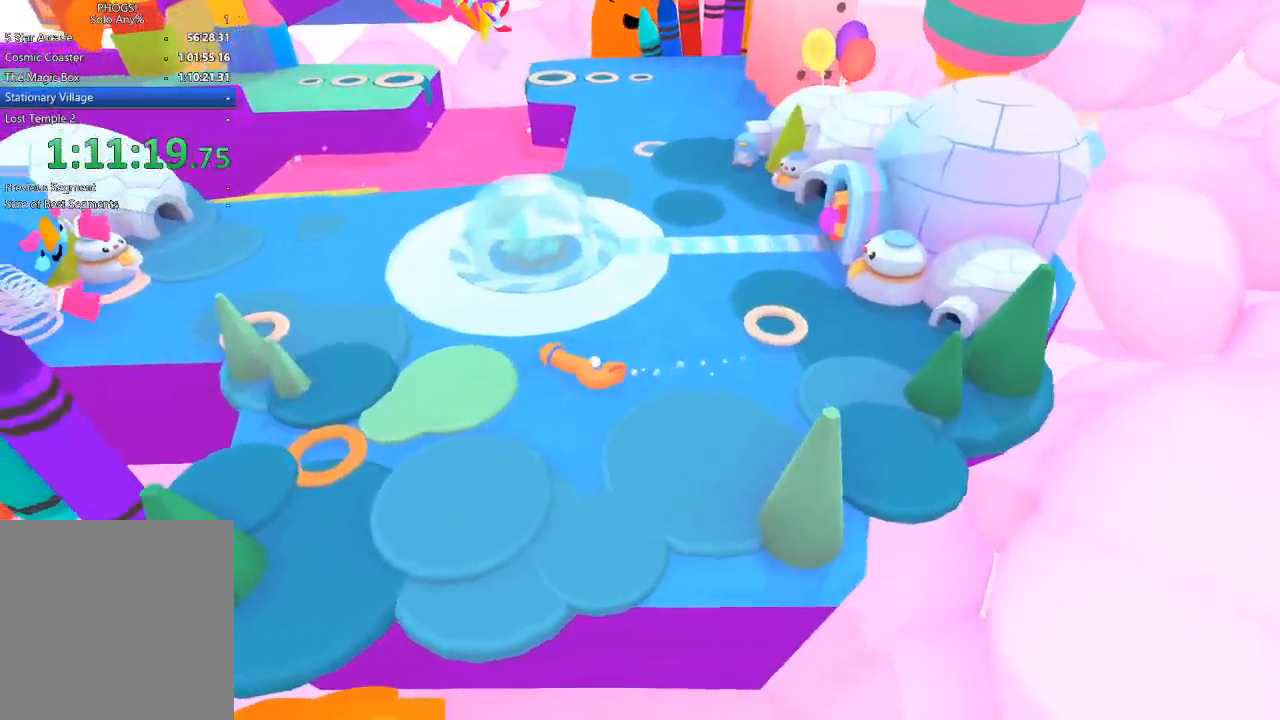
{"buttons": [], "left_stick": "up-left", "right_stick": "up", "button_events": []}
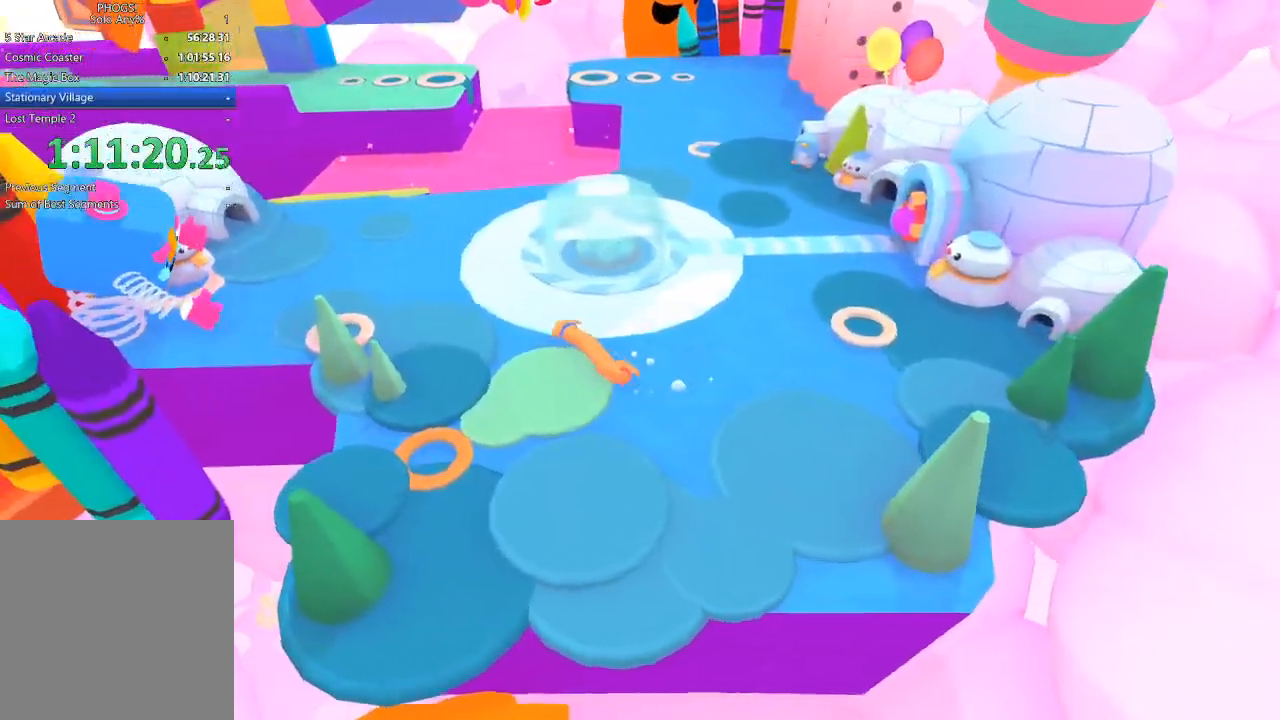
{"buttons": [], "left_stick": "up-left", "right_stick": "up-left", "button_events": []}
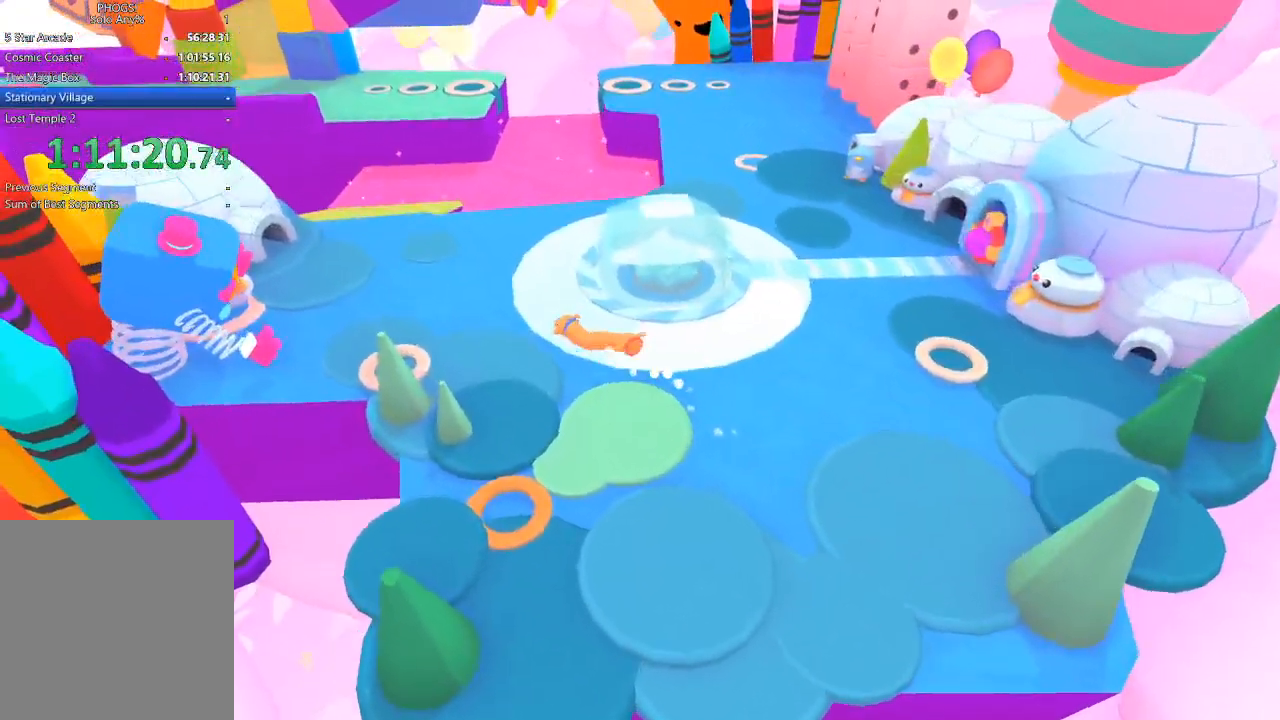
{"buttons": [], "left_stick": "up-left", "right_stick": "up-right", "button_events": []}
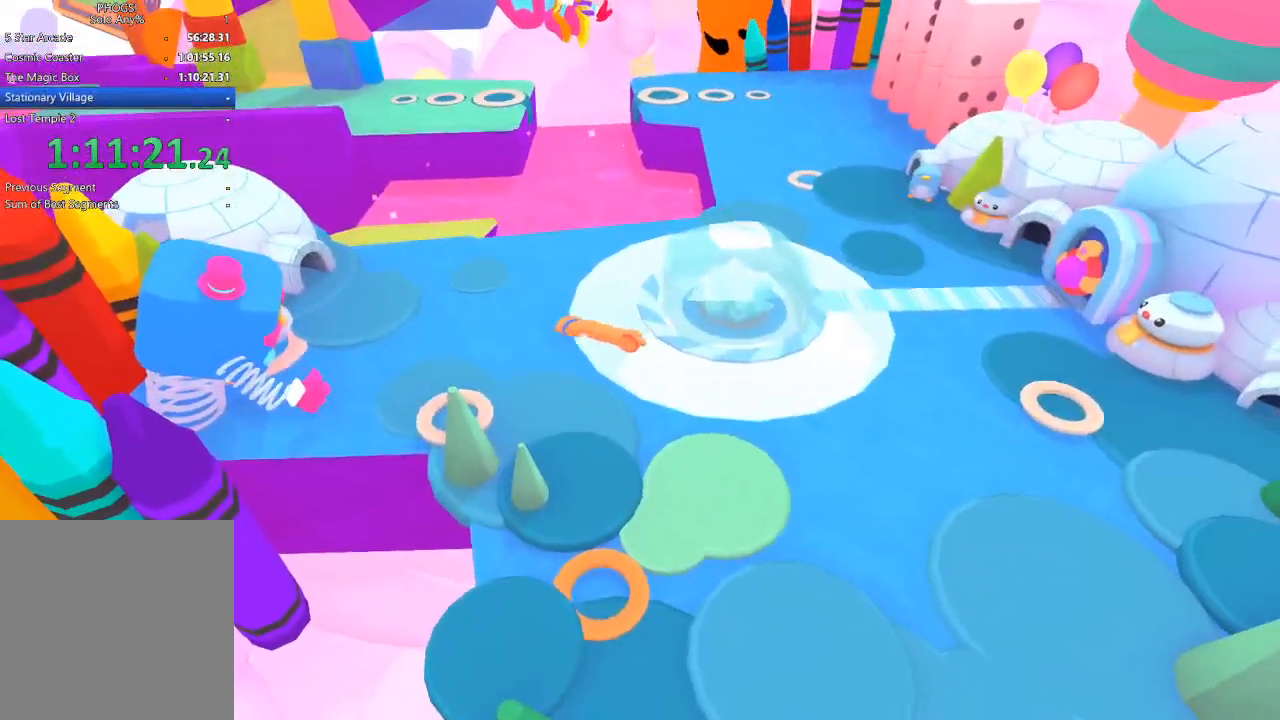
{"buttons": [], "left_stick": "up-left", "right_stick": "up", "button_events": []}
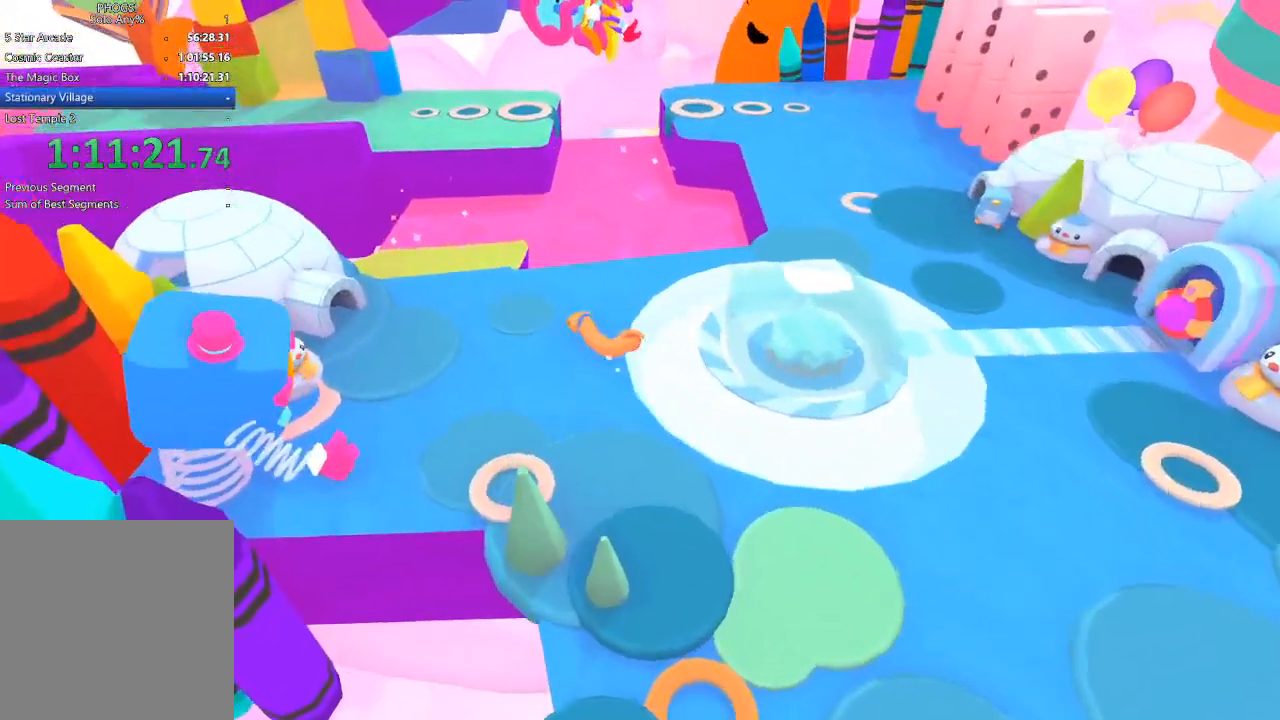
{"buttons": [], "left_stick": "up-left", "right_stick": "up-left", "button_events": []}
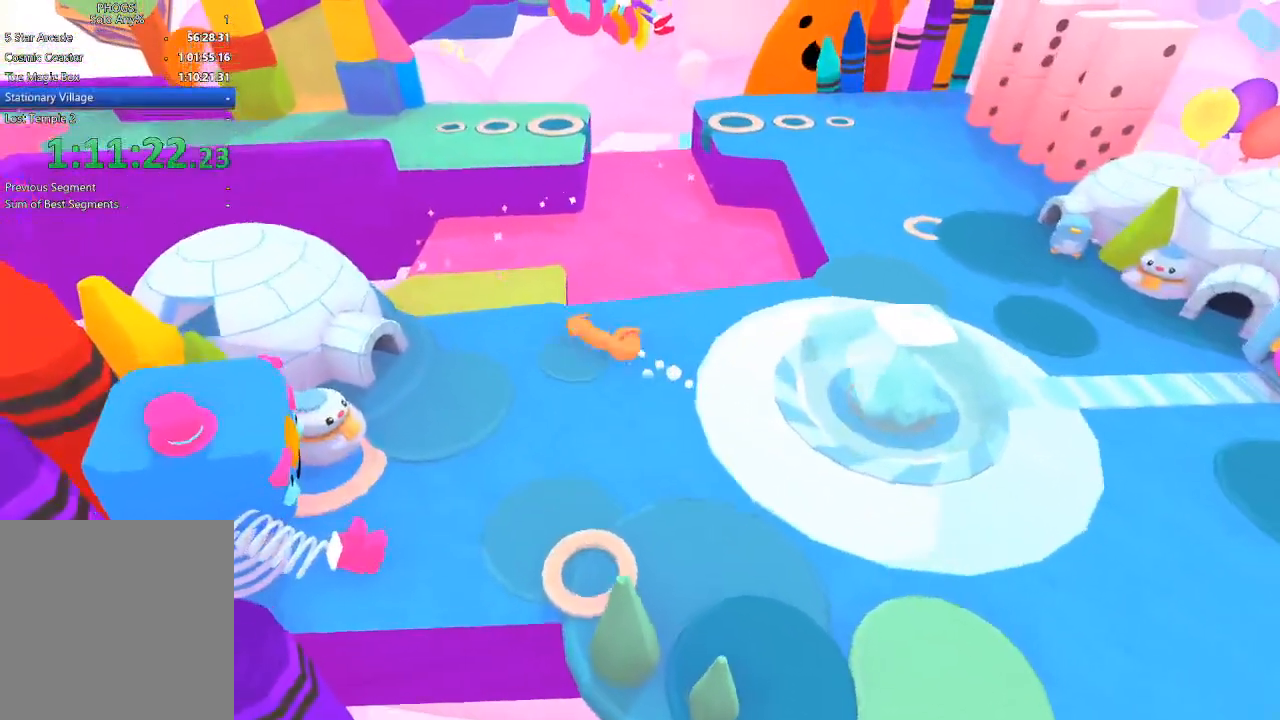
{"buttons": [], "left_stick": "up-left", "right_stick": "up-left", "button_events": []}
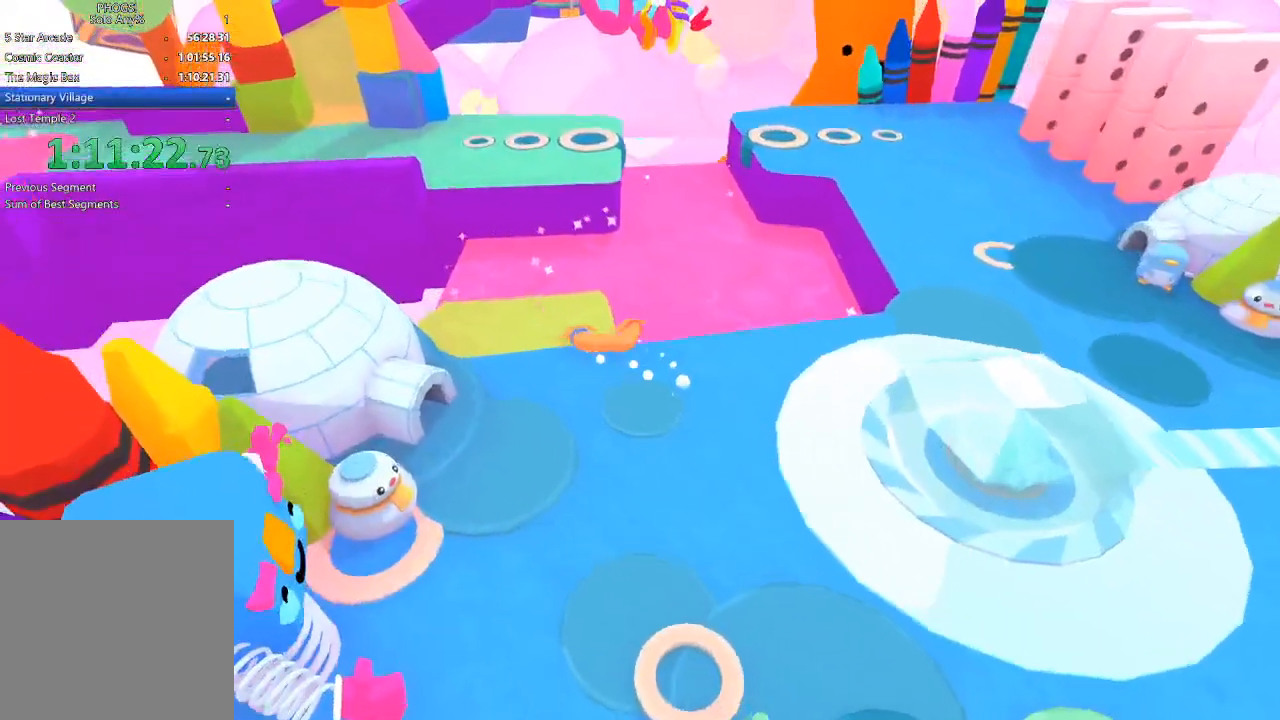
{"buttons": [], "left_stick": "up", "right_stick": "up", "button_events": []}
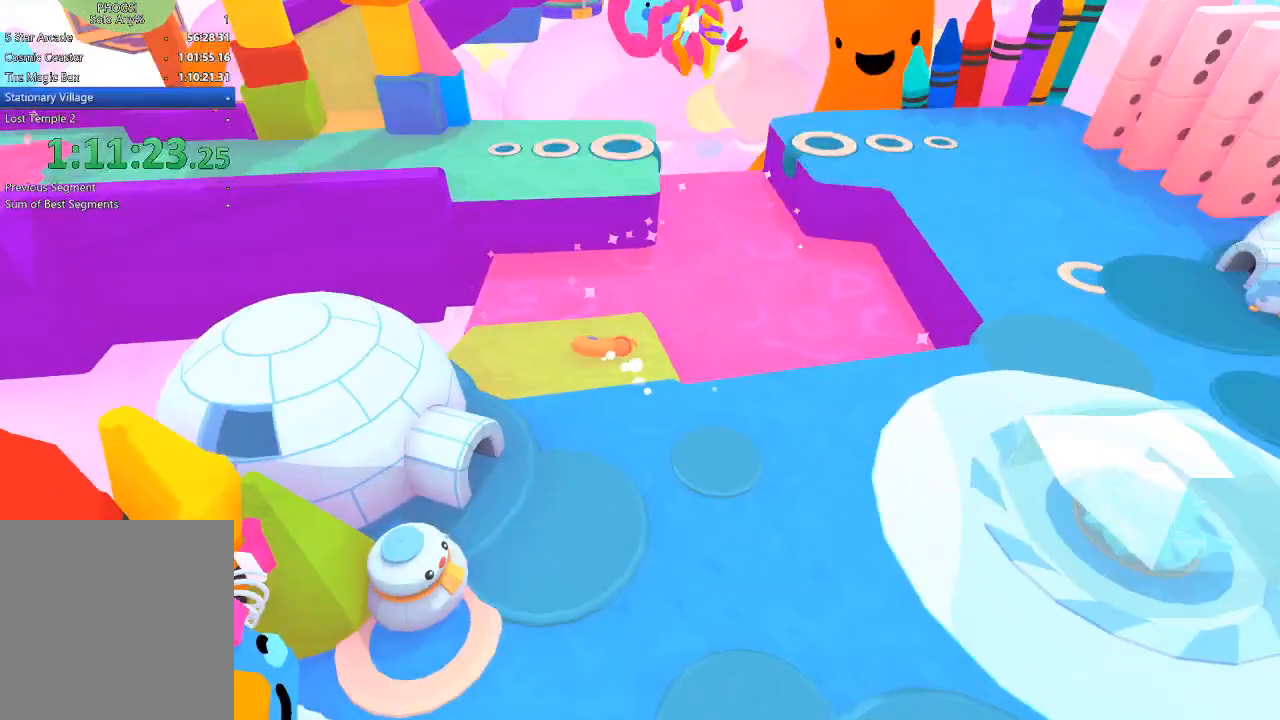
{"buttons": [], "left_stick": "up-right", "right_stick": "up-right", "button_events": []}
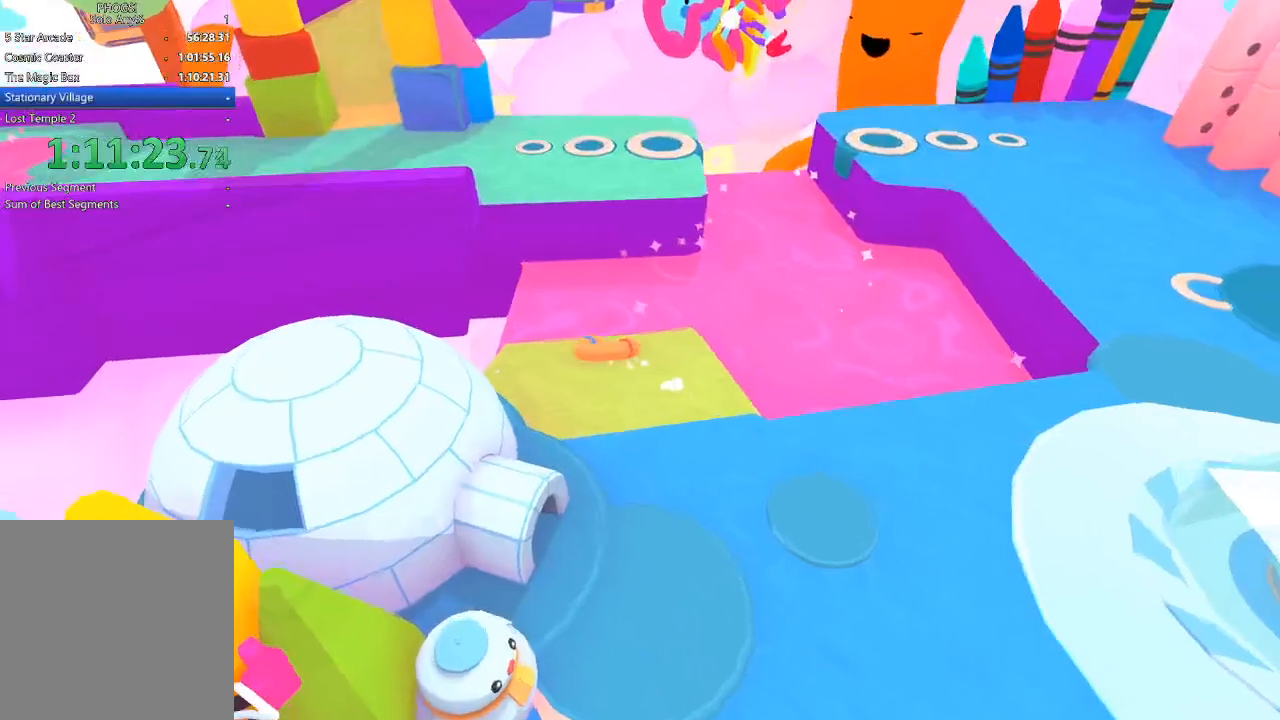
{"buttons": [], "left_stick": "up-right", "right_stick": "up-right", "button_events": []}
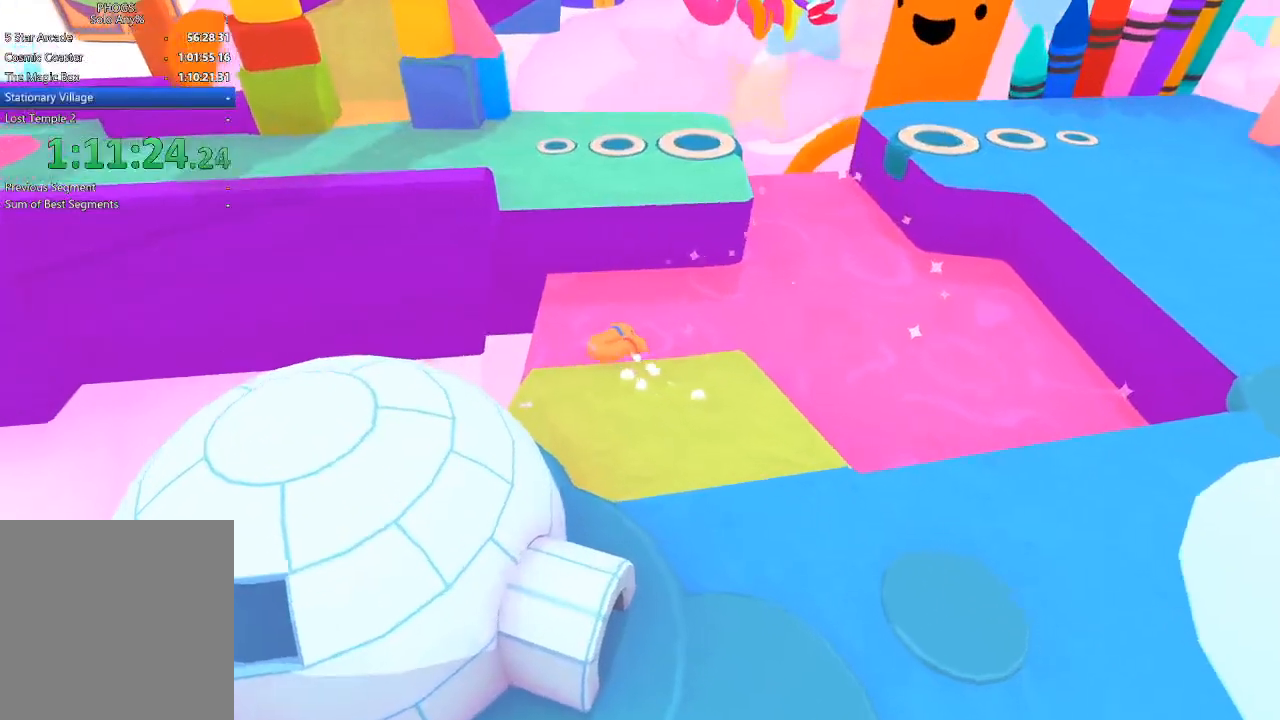
{"buttons": [], "left_stick": "up", "right_stick": "up-right", "button_events": []}